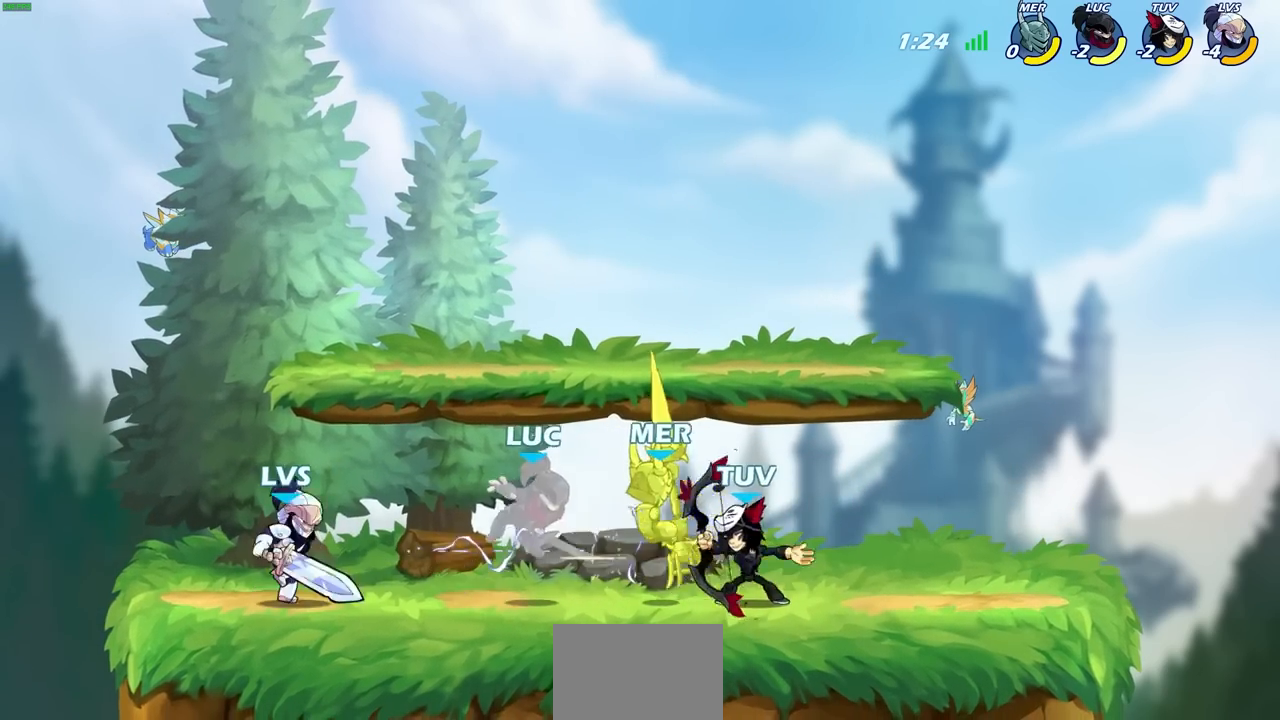
Gameplay with a controller (PlayStation layout); each line is a JSON object with the inputs held at the frame after it. "events" lists button and stick changes between this image and that frame as [ms after this image, input, new state], when the widget could be followed in between.
{"buttons": [], "left_stick": "up", "right_stick": "center", "events": [[83, "left_stick", "right"], [283, "SQUARE", "down"], [300, "R2", "down"], [383, "left_stick", "up"], [417, "SQUARE", "up"], [450, "R2", "up"]]}
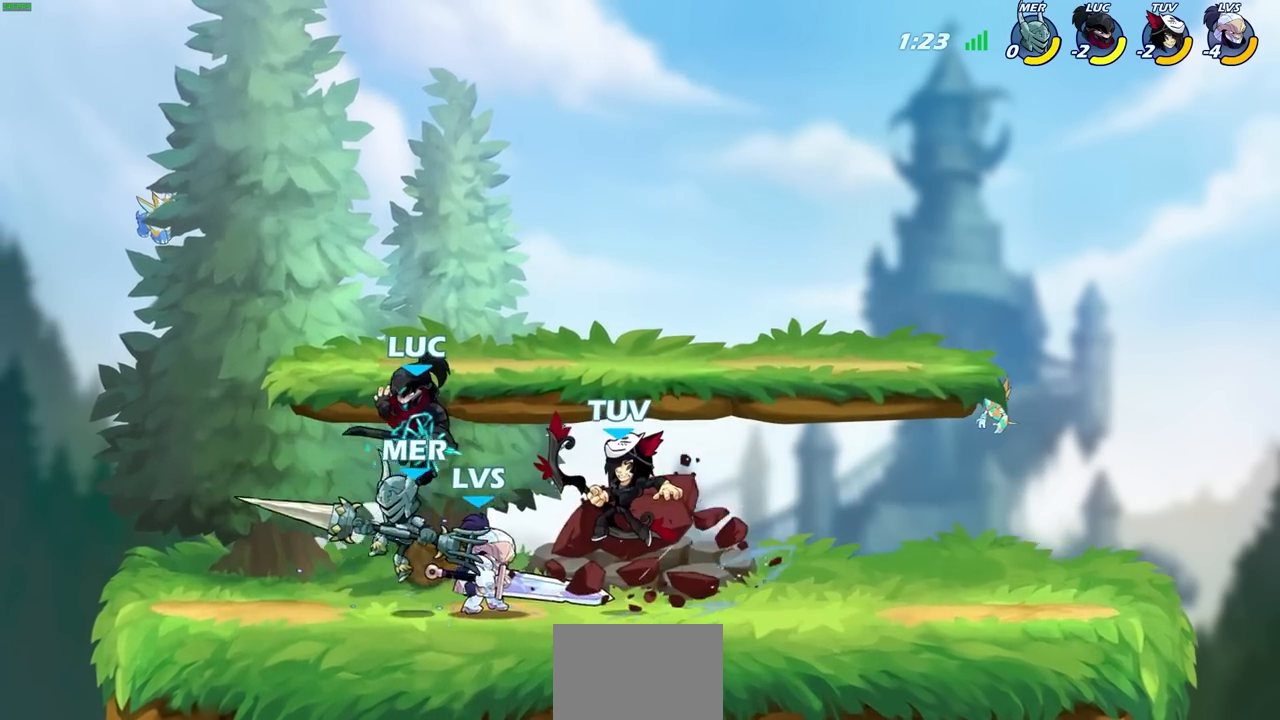
{"buttons": [], "left_stick": "down", "right_stick": "center", "events": [[33, "R2", "down"], [117, "R2", "up"], [117, "left_stick", "left"], [167, "CROSS", "down"], [183, "R2", "down"], [367, "CROSS", "up"], [383, "R2", "up"], [483, "left_stick", "down"]]}
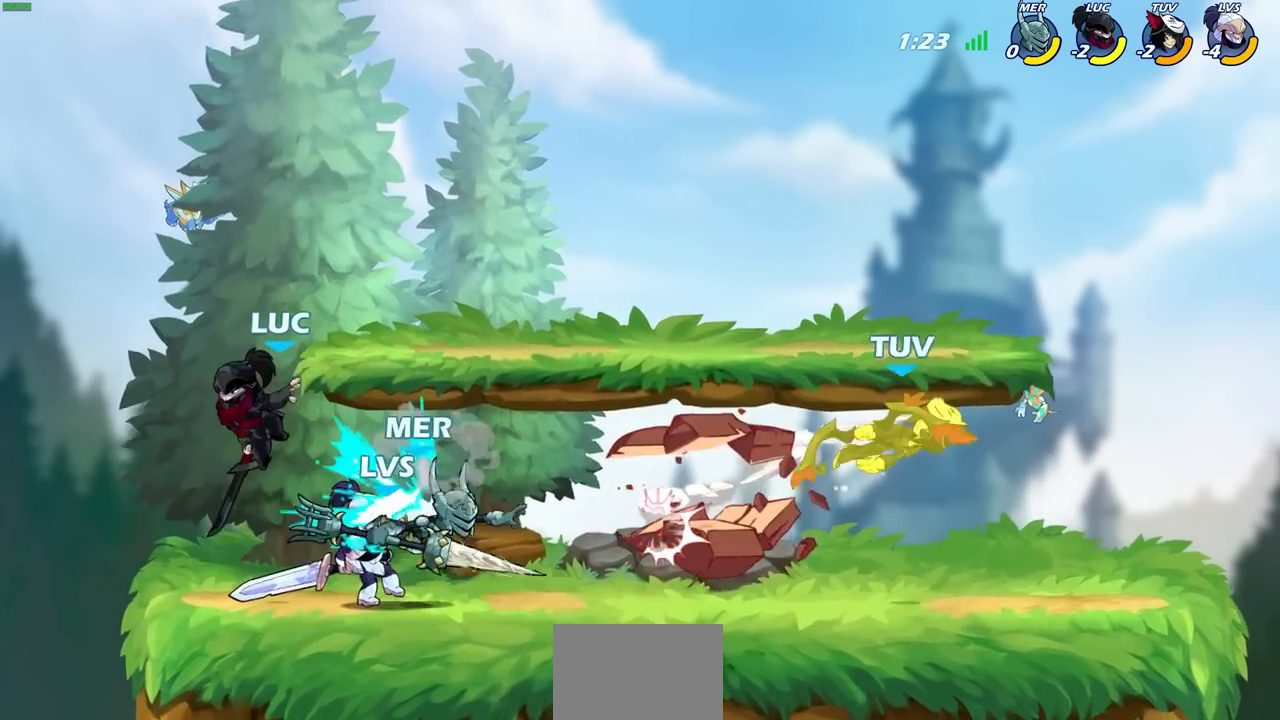
{"buttons": [], "left_stick": "center", "right_stick": "center", "events": [[67, "left_stick", "right"], [217, "CIRCLE", "down"], [300, "CIRCLE", "up"], [500, "left_stick", "center"]]}
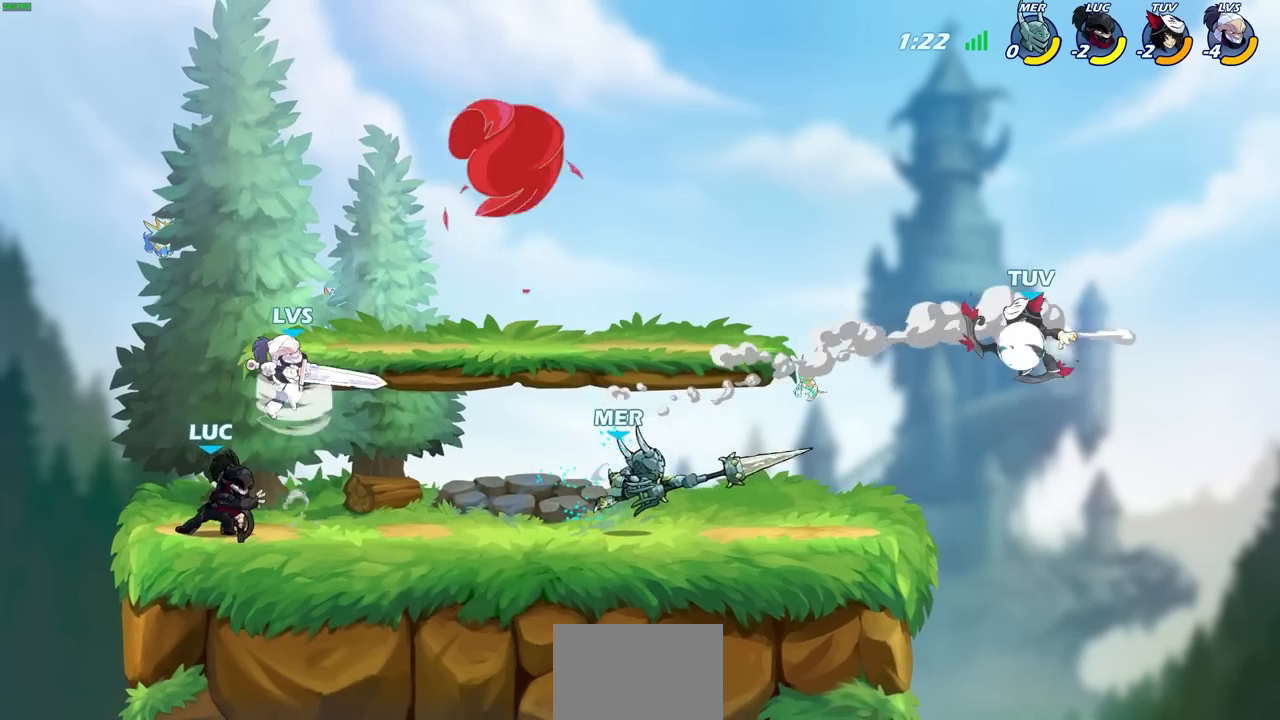
{"buttons": [], "left_stick": "center", "right_stick": "center", "events": []}
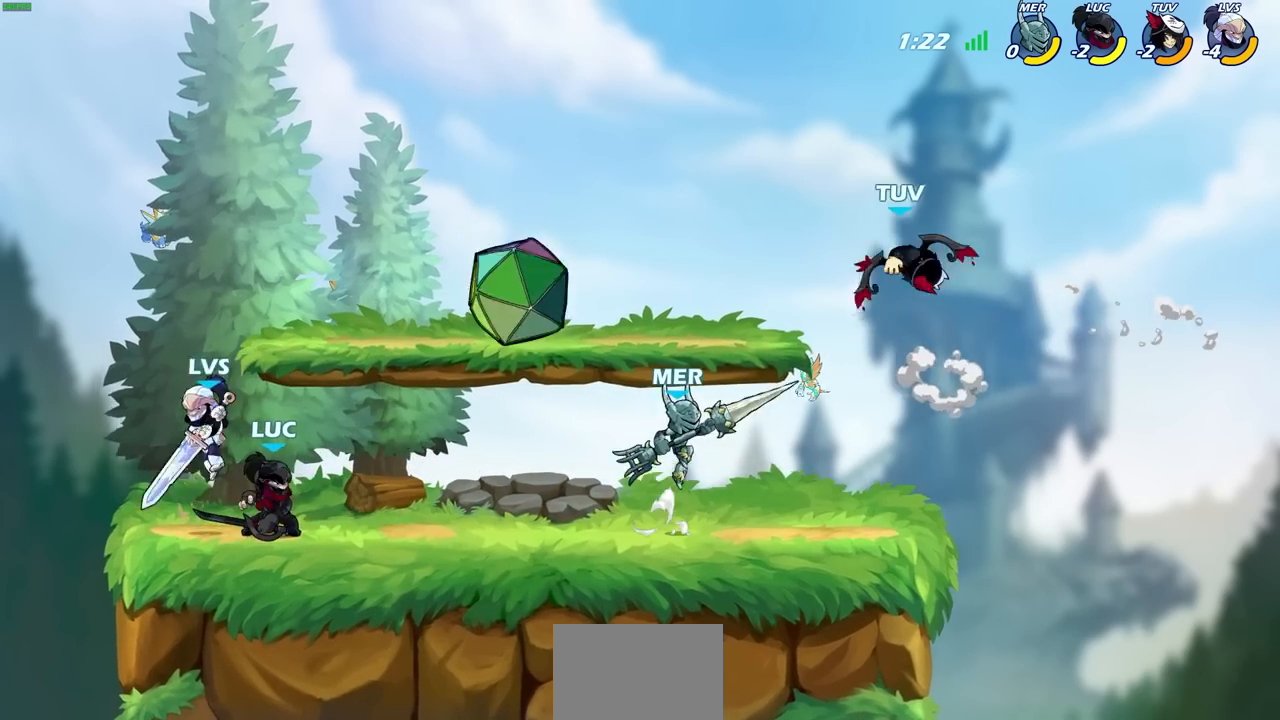
{"buttons": ["SQUARE"], "left_stick": "center", "right_stick": "center", "events": [[50, "left_stick", "left"], [150, "SQUARE", "down"], [150, "left_stick", "center"], [233, "SQUARE", "up"], [317, "SQUARE", "down"], [417, "SQUARE", "up"], [500, "SQUARE", "down"]]}
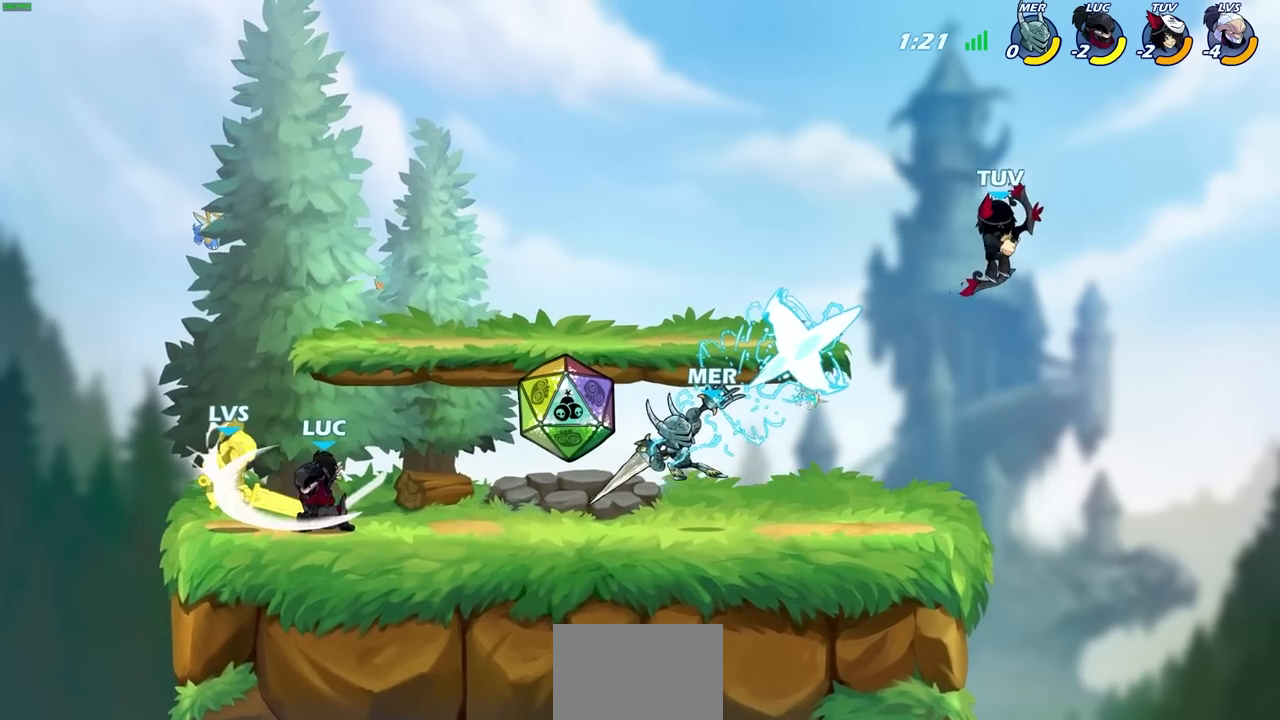
{"buttons": [], "left_stick": "right", "right_stick": "center", "events": [[83, "SQUARE", "up"], [167, "SQUARE", "down"], [250, "SQUARE", "up"], [433, "left_stick", "right"]]}
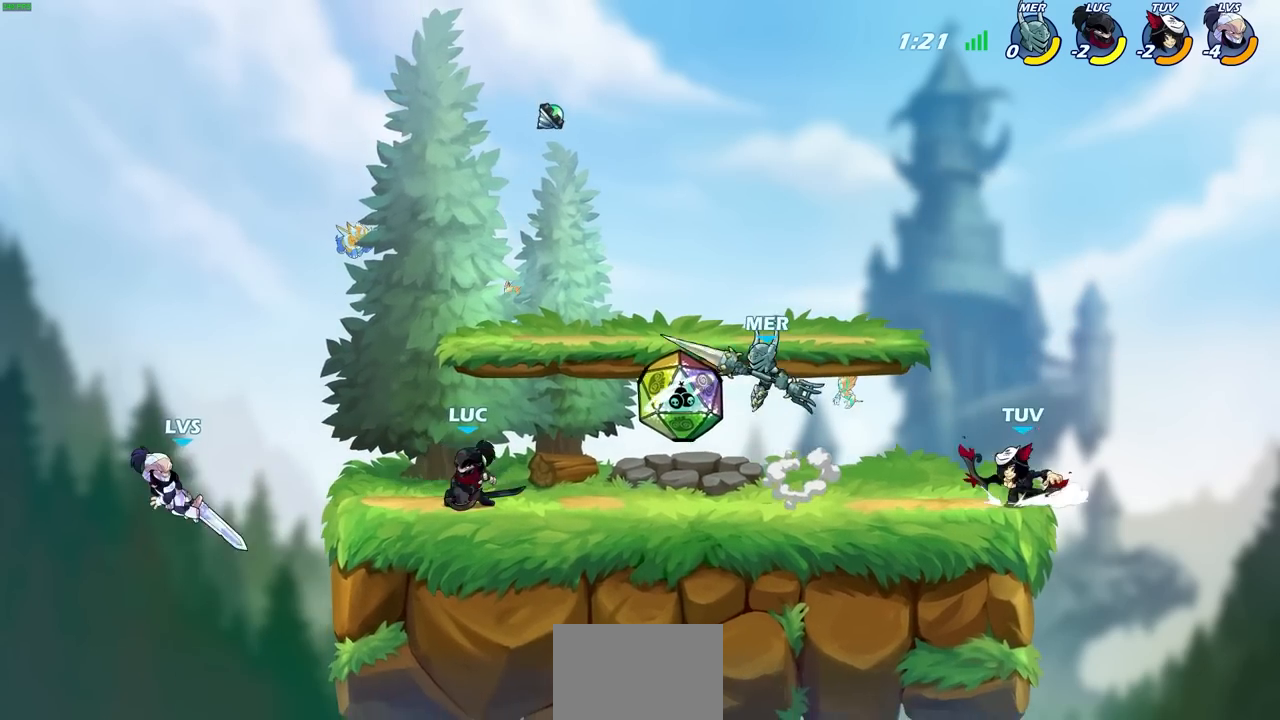
{"buttons": [], "left_stick": "right", "right_stick": "center", "events": [[150, "R2", "down"], [167, "CIRCLE", "down"], [250, "R2", "up"], [267, "CIRCLE", "up"]]}
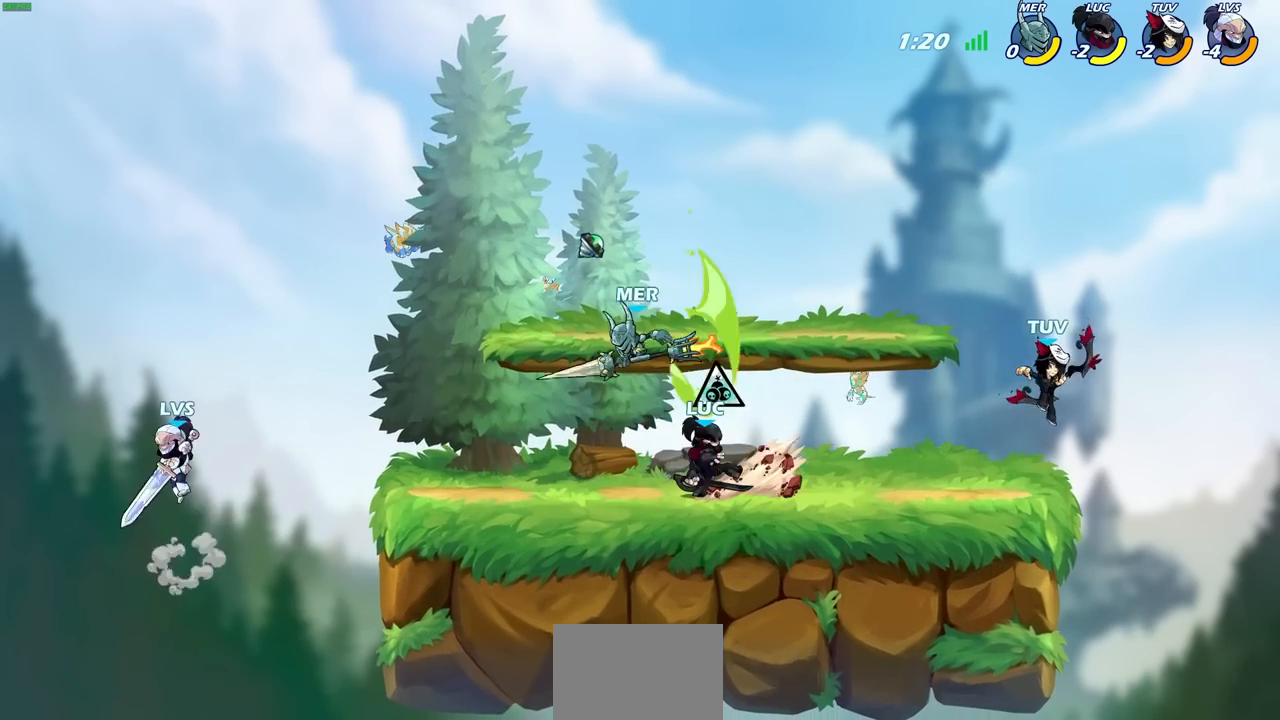
{"buttons": [], "left_stick": "center", "right_stick": "center", "events": [[200, "left_stick", "center"]]}
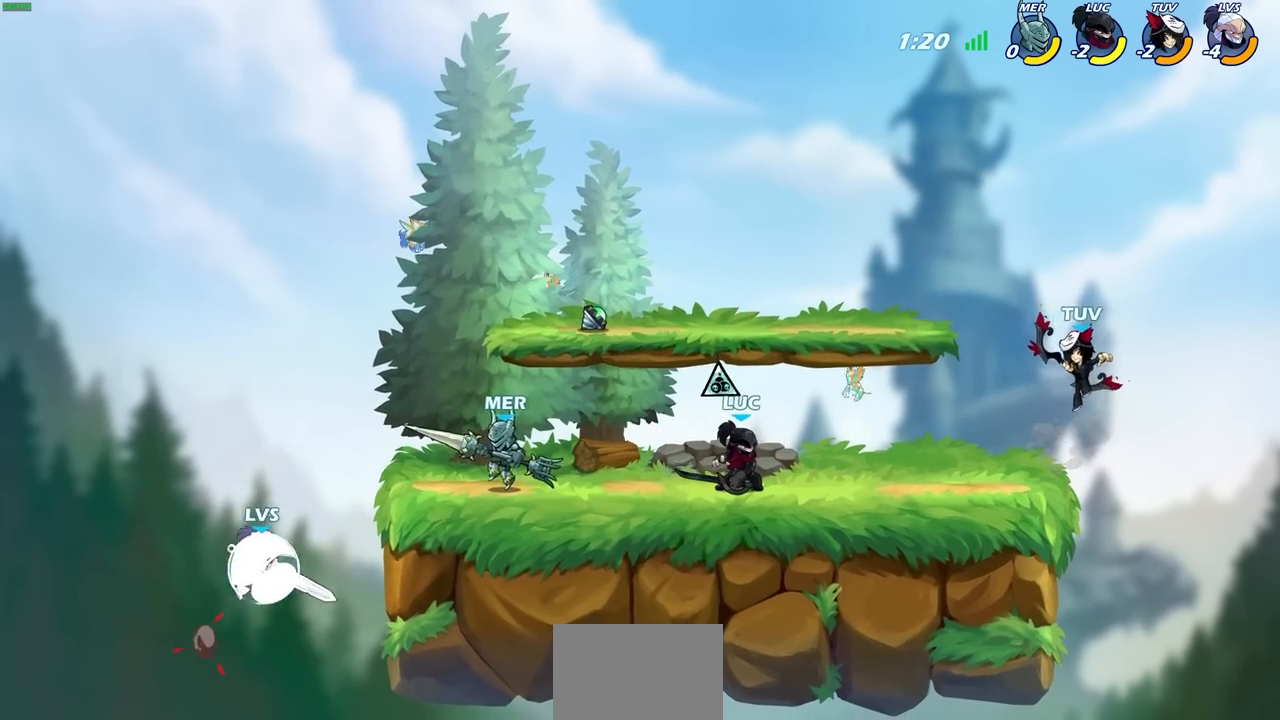
{"buttons": [], "left_stick": "left", "right_stick": "center", "events": [[33, "left_stick", "left"], [217, "R2", "down"], [250, "CROSS", "down"], [367, "CIRCLE", "down"], [367, "CROSS", "up"], [383, "R2", "up"], [500, "CIRCLE", "up"]]}
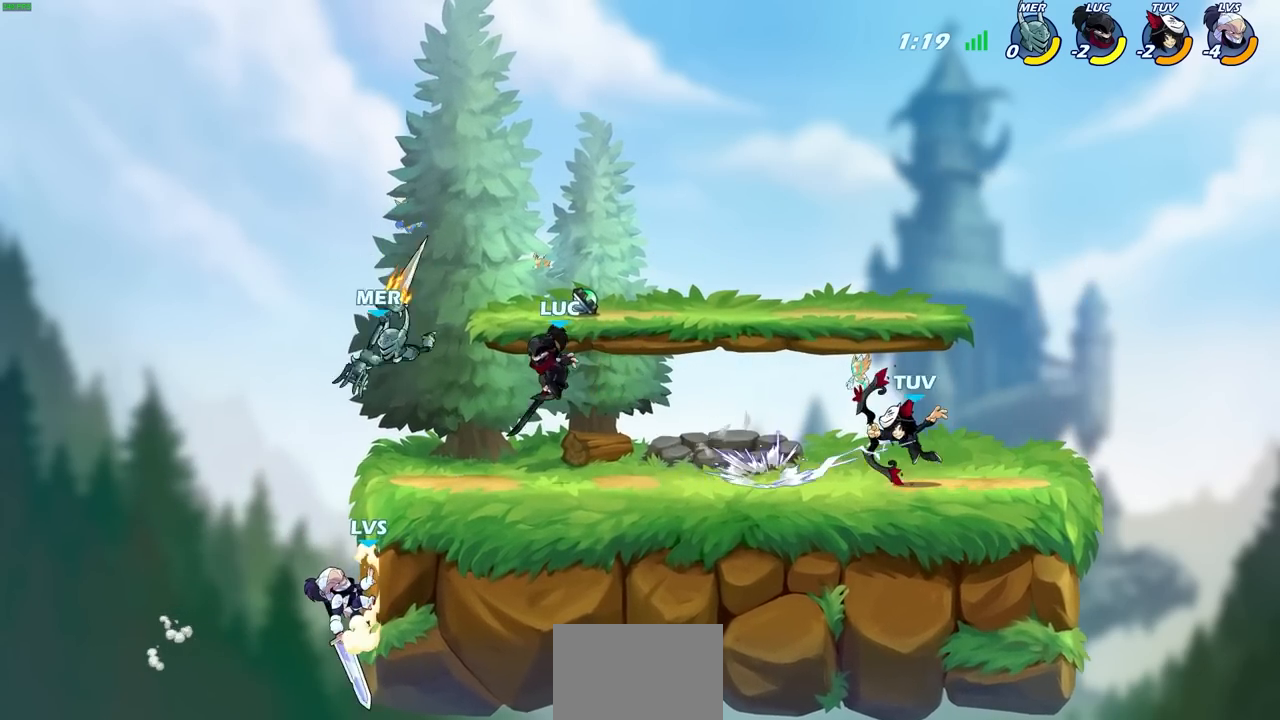
{"buttons": [], "left_stick": "center", "right_stick": "center", "events": [[317, "left_stick", "center"]]}
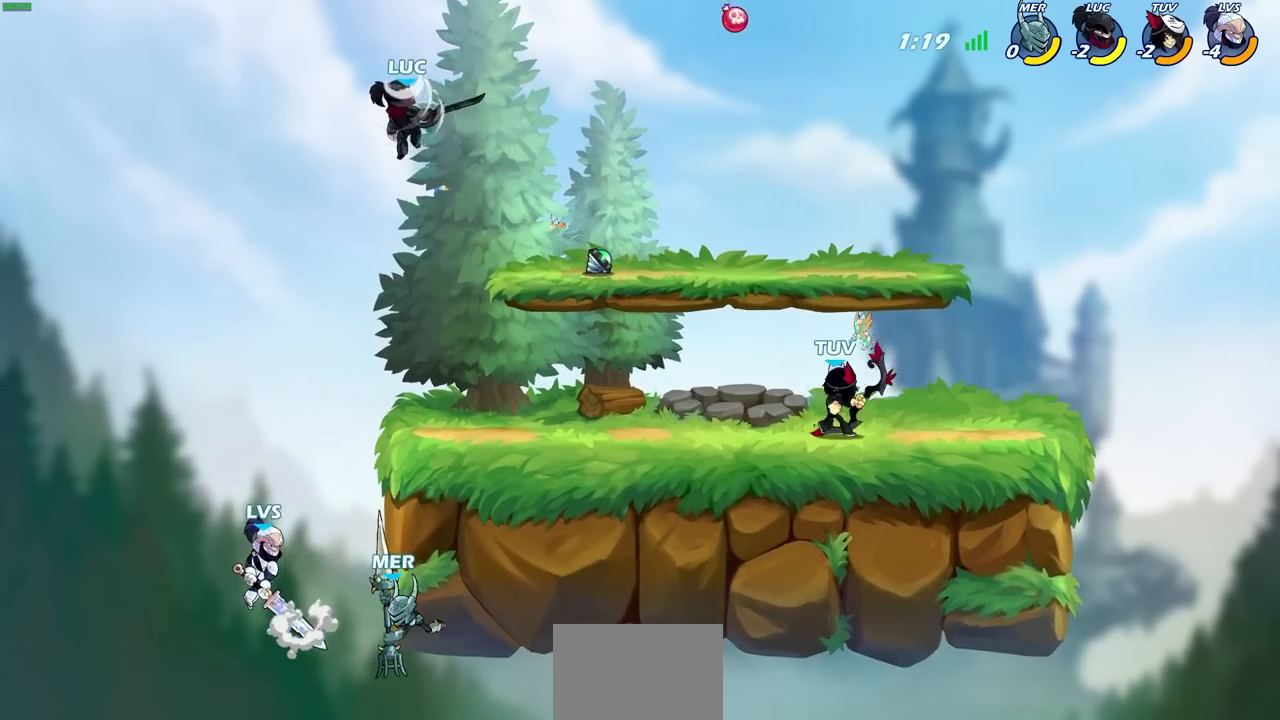
{"buttons": ["CIRCLE"], "left_stick": "down-left", "right_stick": "center", "events": [[167, "left_stick", "down-left"], [233, "CIRCLE", "down"]]}
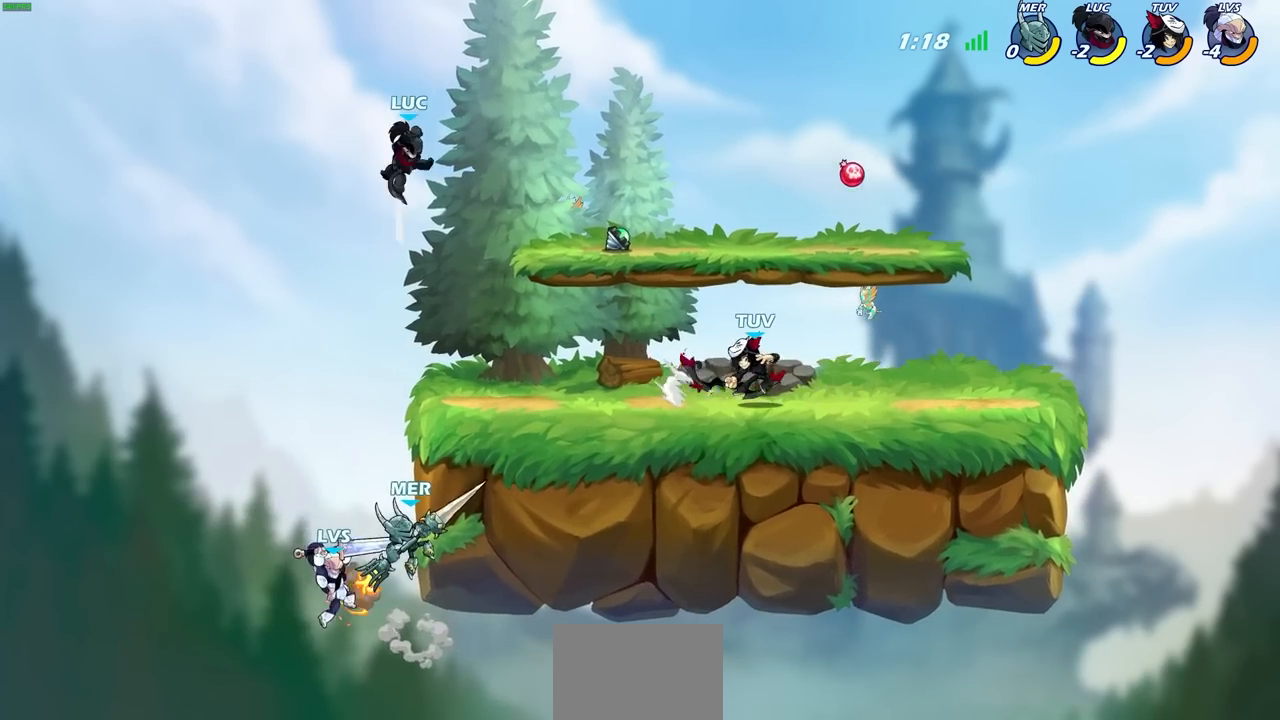
{"buttons": [], "left_stick": "down-left", "right_stick": "center", "events": [[483, "CIRCLE", "up"]]}
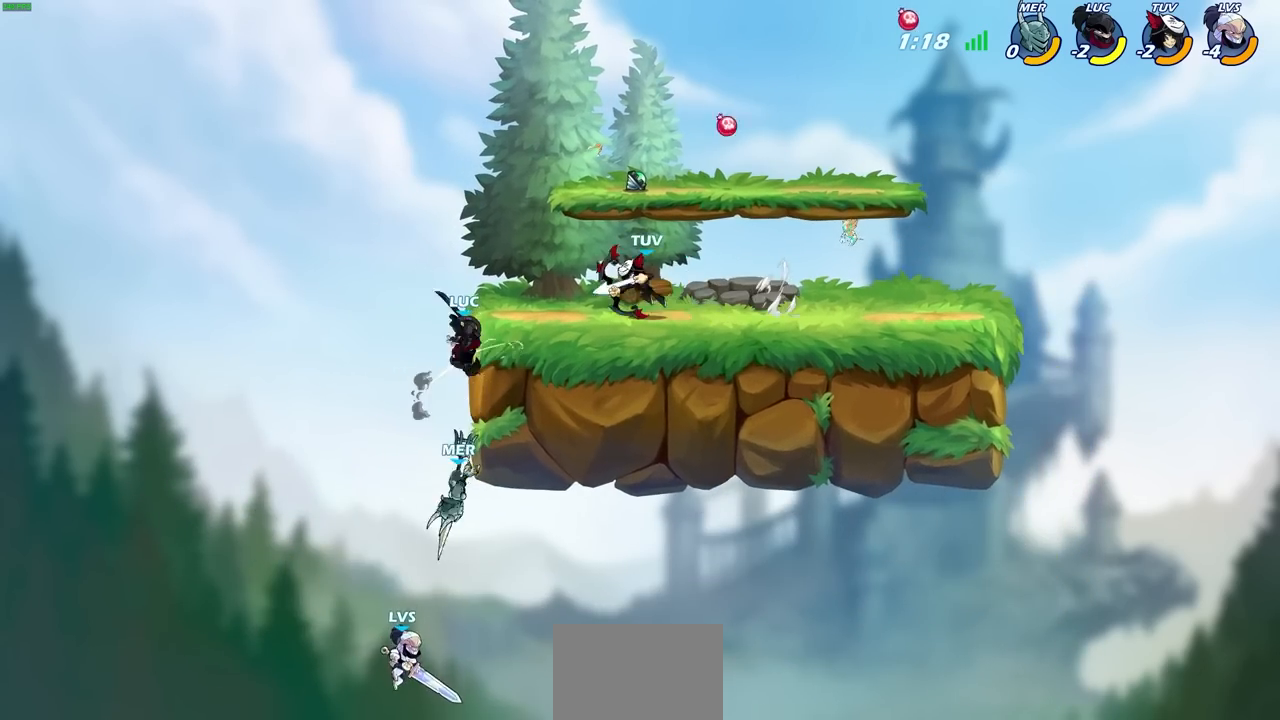
{"buttons": [], "left_stick": "right", "right_stick": "center", "events": [[50, "left_stick", "center"], [167, "CROSS", "down"], [217, "left_stick", "down"], [250, "CROSS", "up"], [250, "SQUARE", "down"], [267, "right_stick", "down-left"], [350, "SQUARE", "up"], [350, "right_stick", "center"], [383, "left_stick", "right"]]}
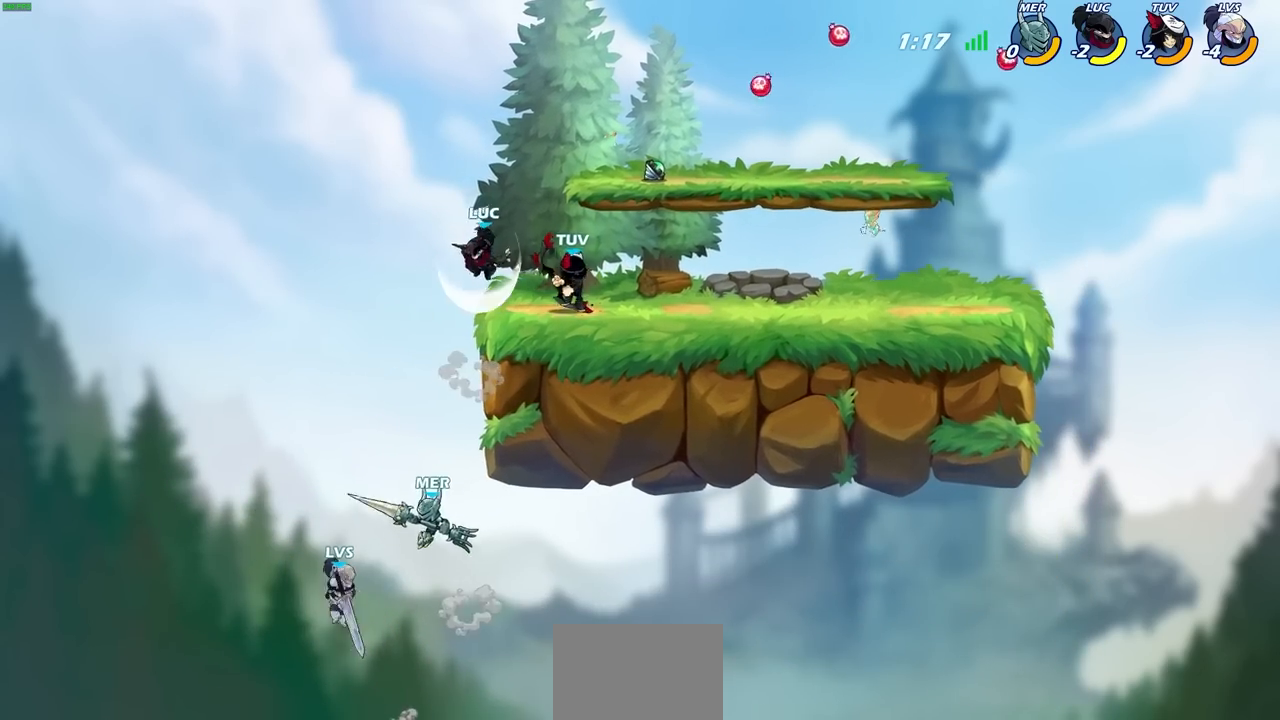
{"buttons": ["SQUARE", "R2"], "left_stick": "right", "right_stick": "center", "events": [[467, "R2", "down"], [500, "SQUARE", "down"]]}
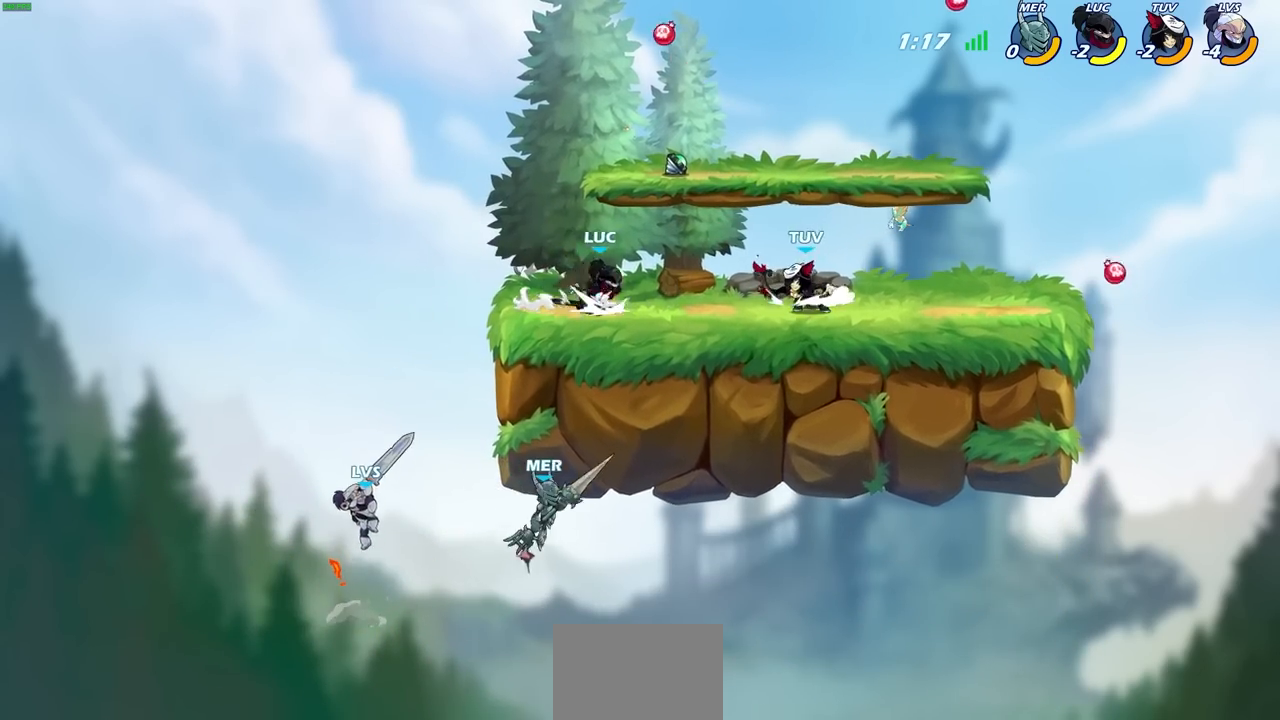
{"buttons": [], "left_stick": "up-right", "right_stick": "center", "events": [[167, "SQUARE", "up"], [183, "R2", "up"], [333, "left_stick", "up-right"]]}
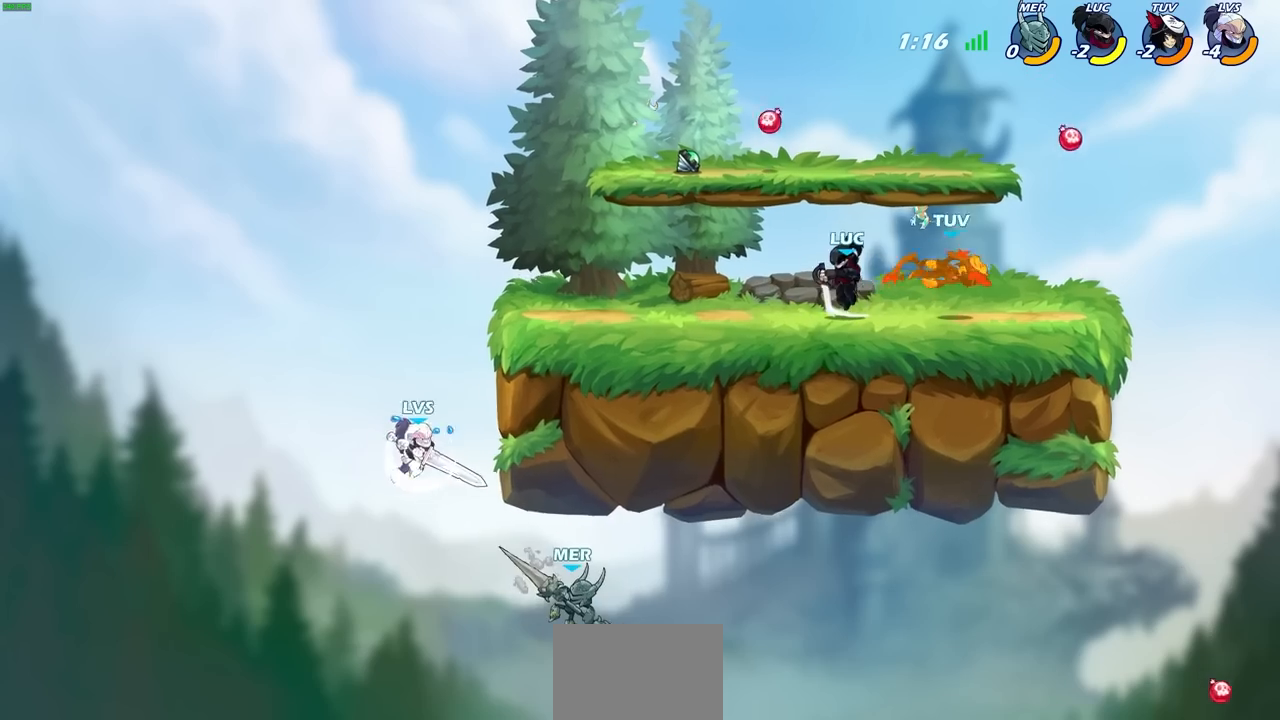
{"buttons": [], "left_stick": "center", "right_stick": "center", "events": [[133, "left_stick", "center"], [150, "SQUARE", "down"], [233, "SQUARE", "up"], [333, "SQUARE", "down"], [433, "SQUARE", "up"]]}
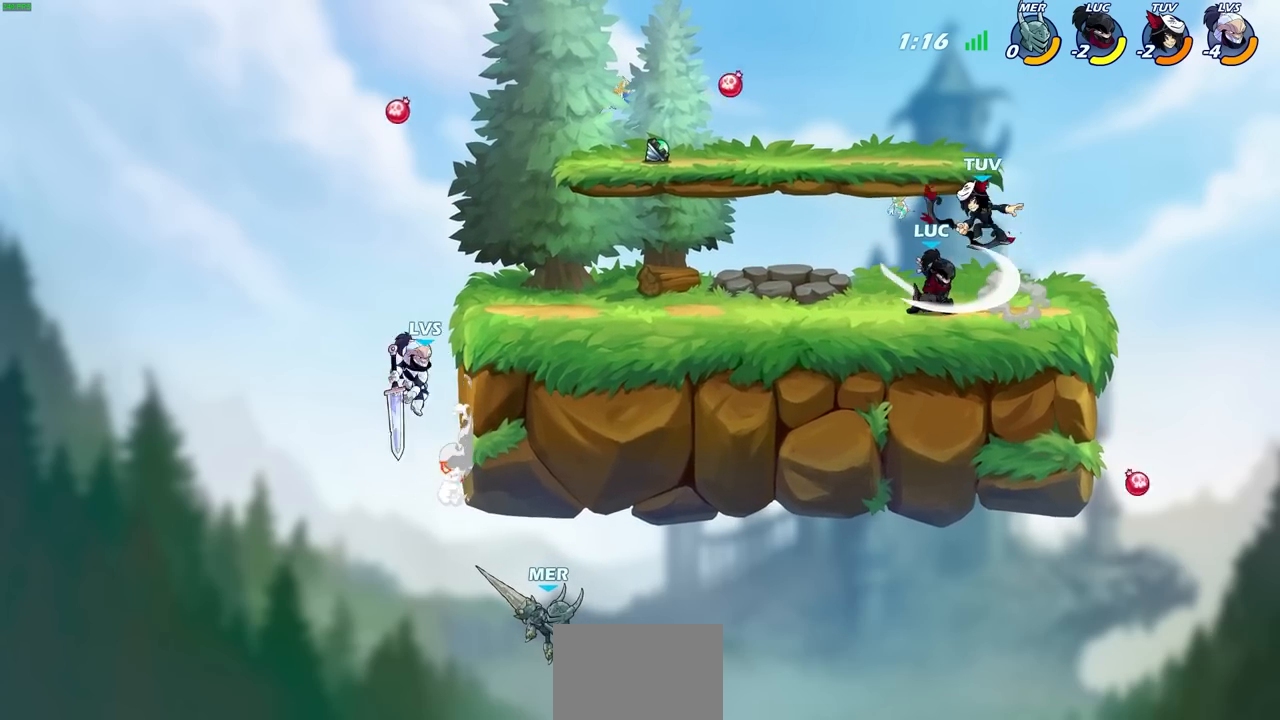
{"buttons": [], "left_stick": "center", "right_stick": "center", "events": [[33, "SQUARE", "down"], [117, "SQUARE", "up"], [233, "left_stick", "left"], [300, "SQUARE", "down"], [400, "SQUARE", "up"], [467, "left_stick", "center"]]}
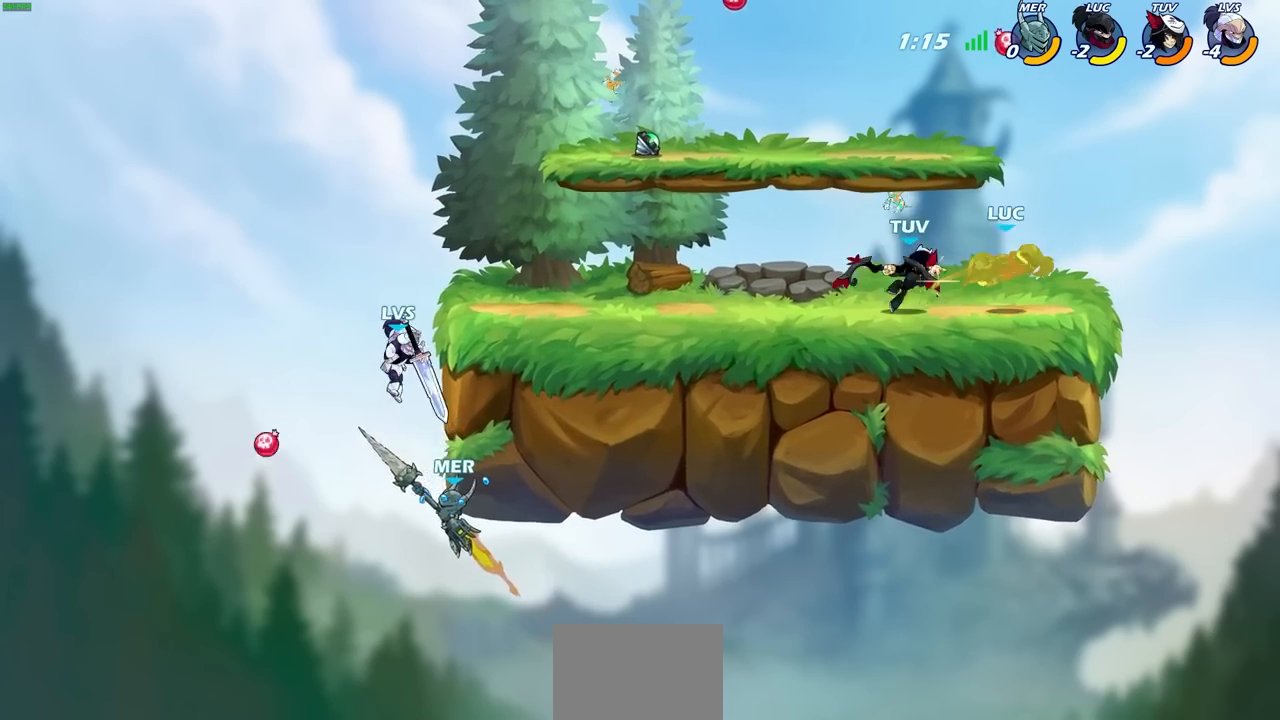
{"buttons": ["R2"], "left_stick": "left", "right_stick": "center", "events": [[167, "left_stick", "left"], [283, "R2", "down"], [383, "left_stick", "up-left"], [500, "left_stick", "left"]]}
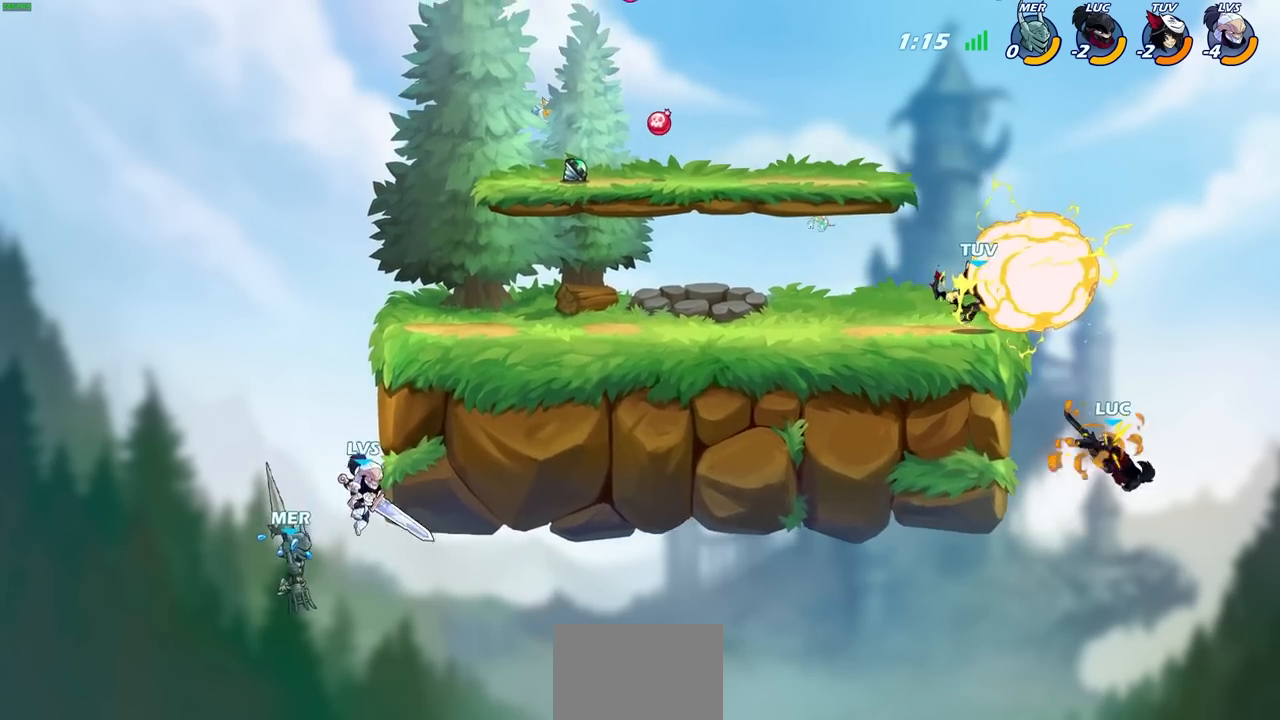
{"buttons": ["CROSS"], "left_stick": "right", "right_stick": "center", "events": [[83, "R2", "up"], [200, "left_stick", "center"], [483, "CROSS", "down"], [500, "left_stick", "right"]]}
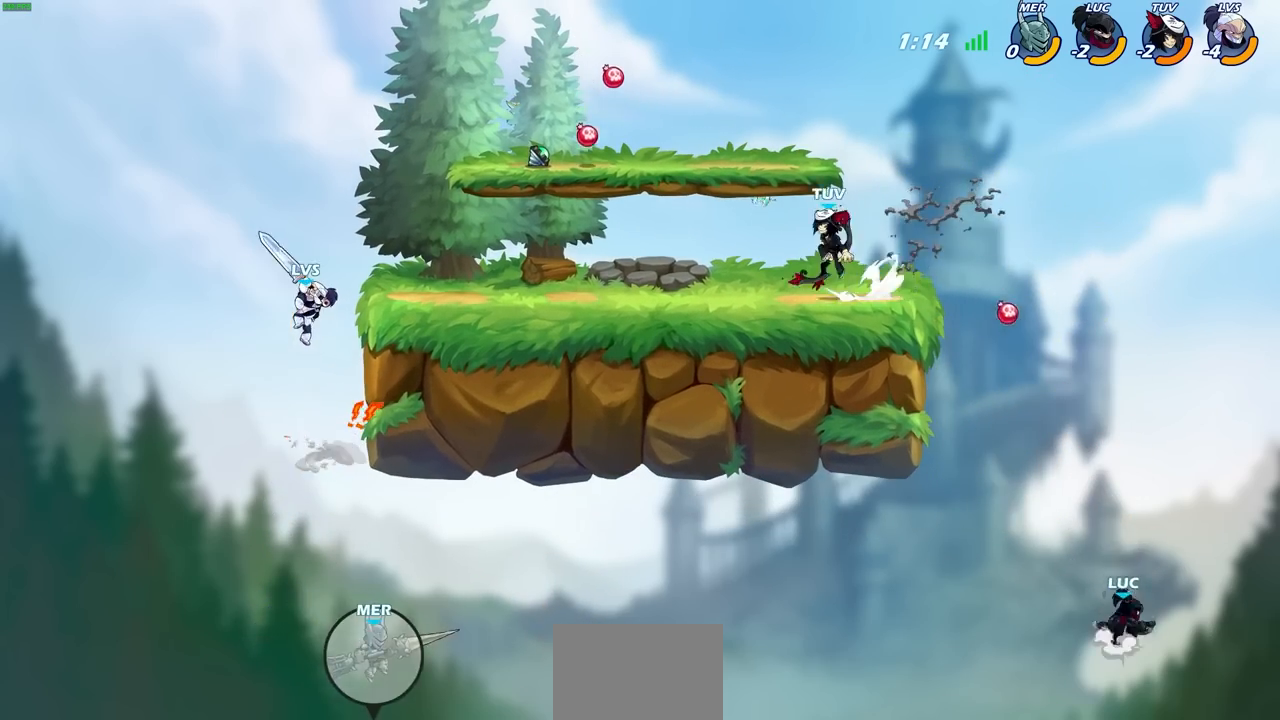
{"buttons": [], "left_stick": "left", "right_stick": "center", "events": [[133, "CROSS", "up"], [217, "left_stick", "up"], [317, "left_stick", "left"]]}
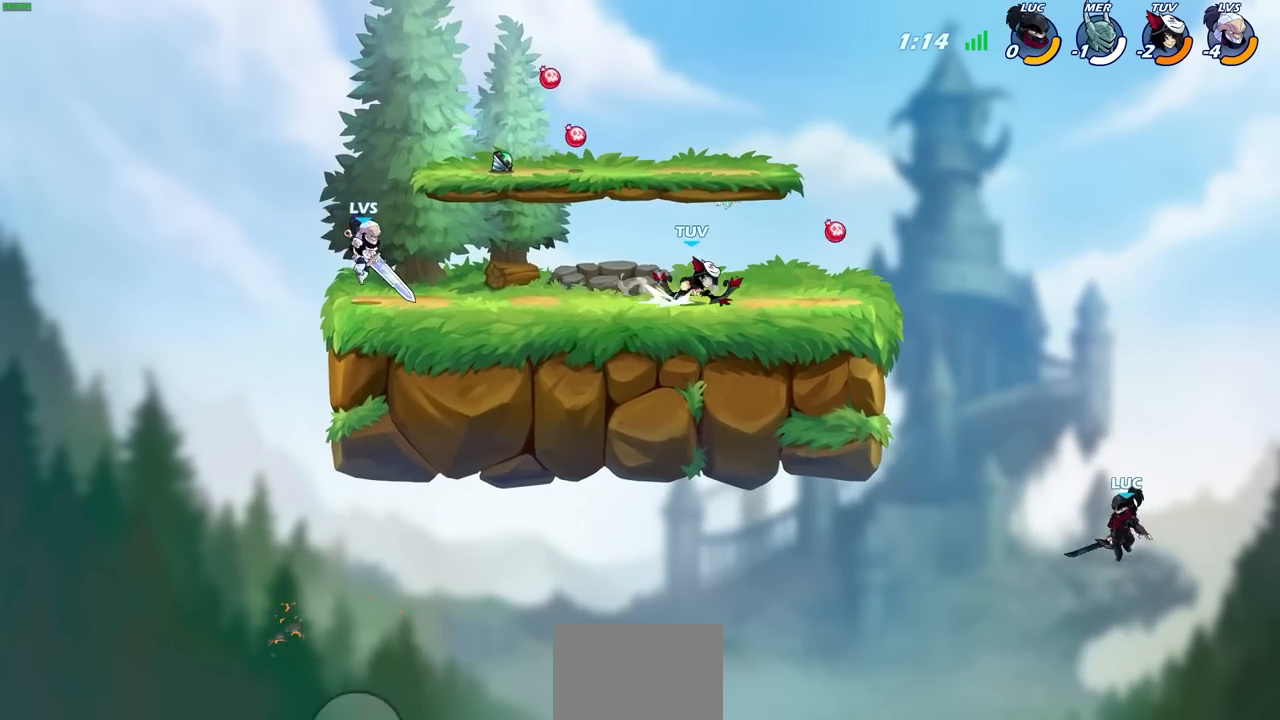
{"buttons": [], "left_stick": "left", "right_stick": "center", "events": [[33, "CROSS", "down"], [250, "CROSS", "up"]]}
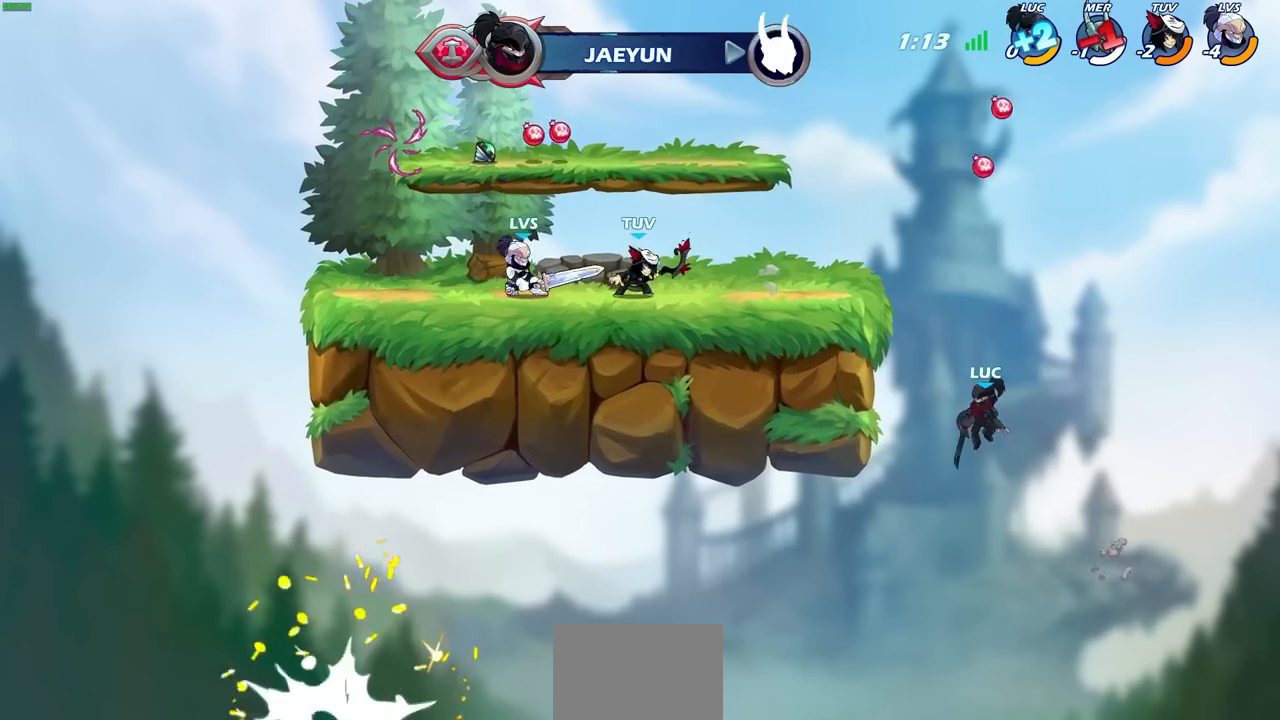
{"buttons": [], "left_stick": "up-left", "right_stick": "center", "events": [[183, "left_stick", "up-left"], [200, "R2", "down"], [450, "R2", "up"]]}
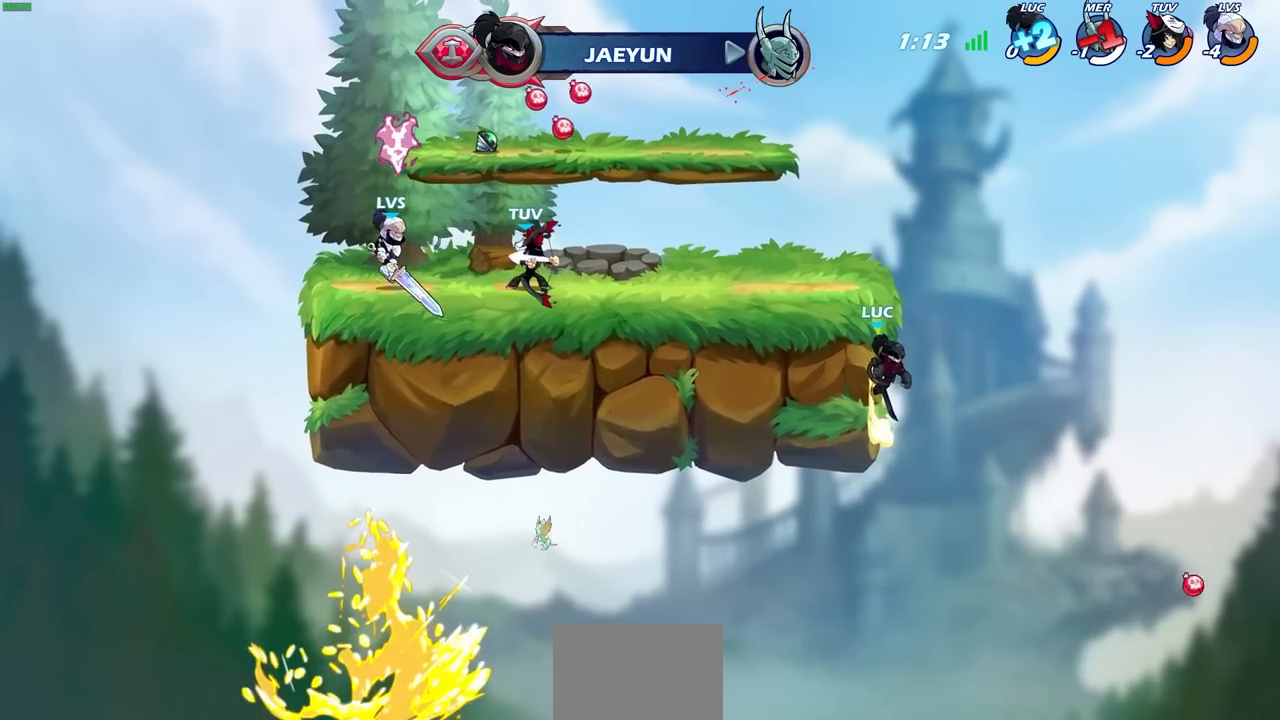
{"buttons": [], "left_stick": "down-left", "right_stick": "center", "events": [[33, "left_stick", "up-right"], [117, "CROSS", "down"], [133, "left_stick", "up-left"], [183, "left_stick", "left"], [333, "CROSS", "up"], [500, "left_stick", "down-left"]]}
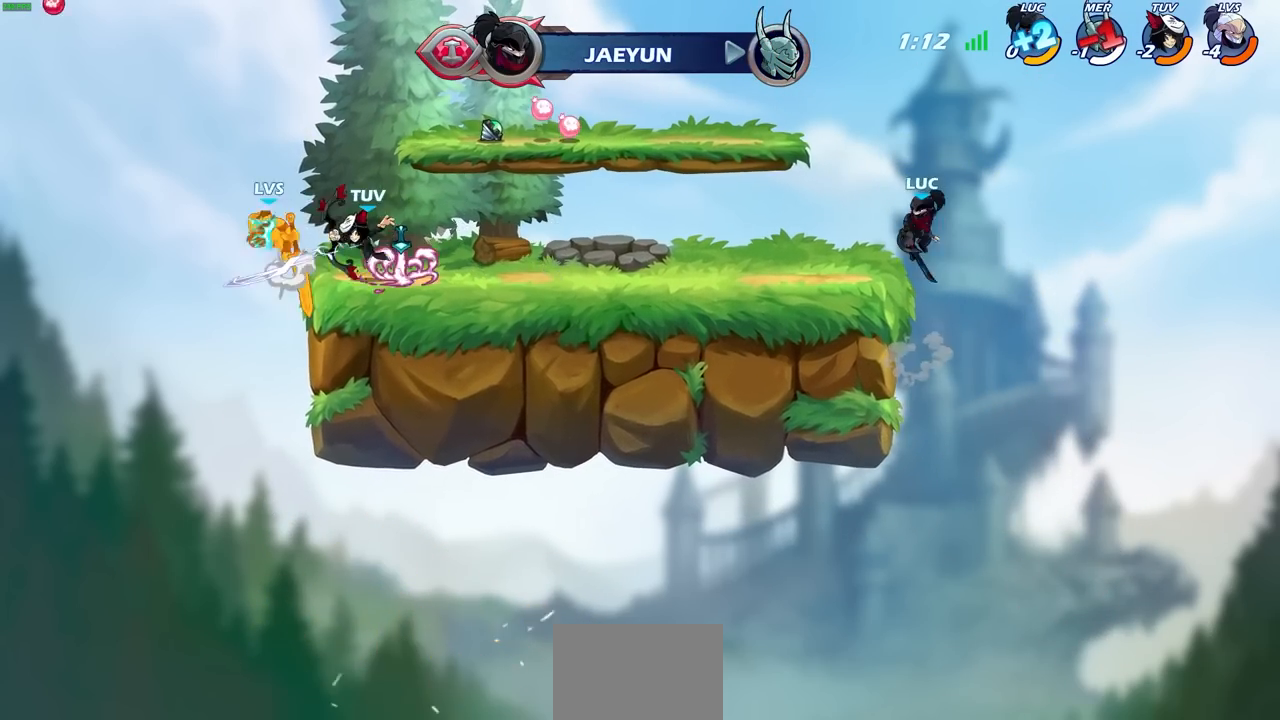
{"buttons": [], "left_stick": "left", "right_stick": "center", "events": [[167, "left_stick", "left"]]}
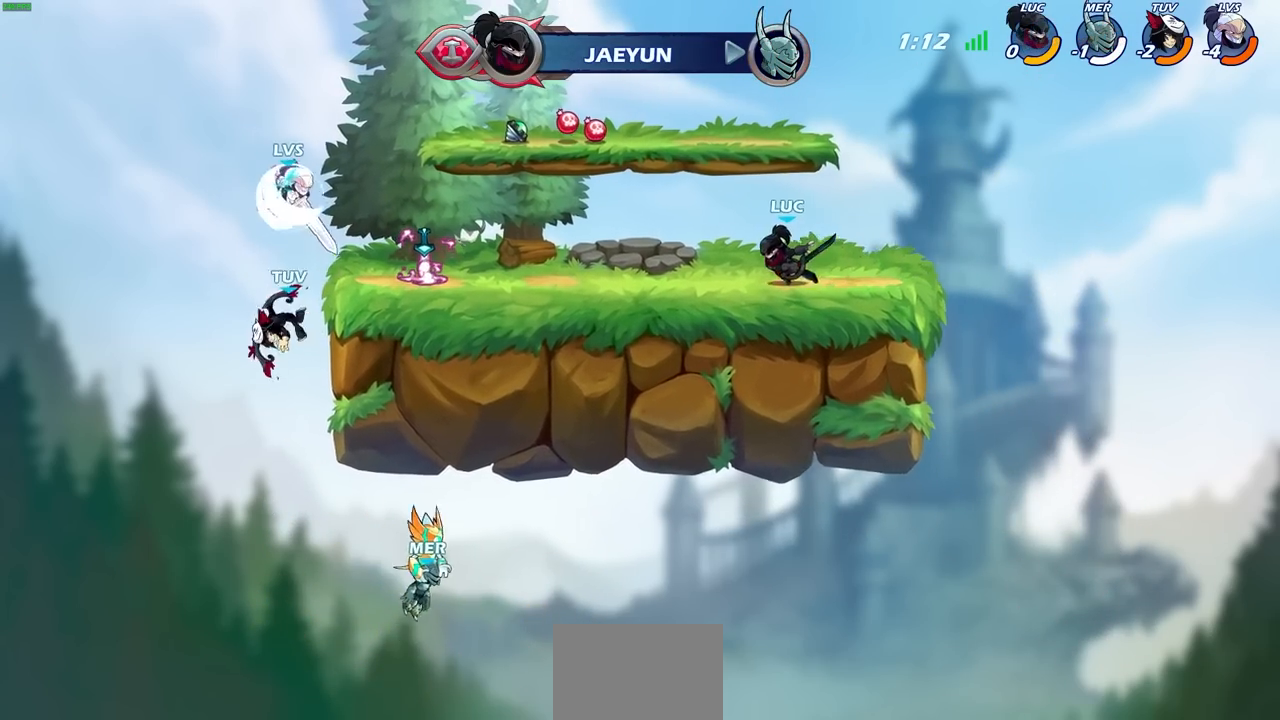
{"buttons": [], "left_stick": "center", "right_stick": "center", "events": [[133, "R2", "down"], [150, "CIRCLE", "down"], [333, "R2", "up"], [433, "left_stick", "center"], [450, "CIRCLE", "up"]]}
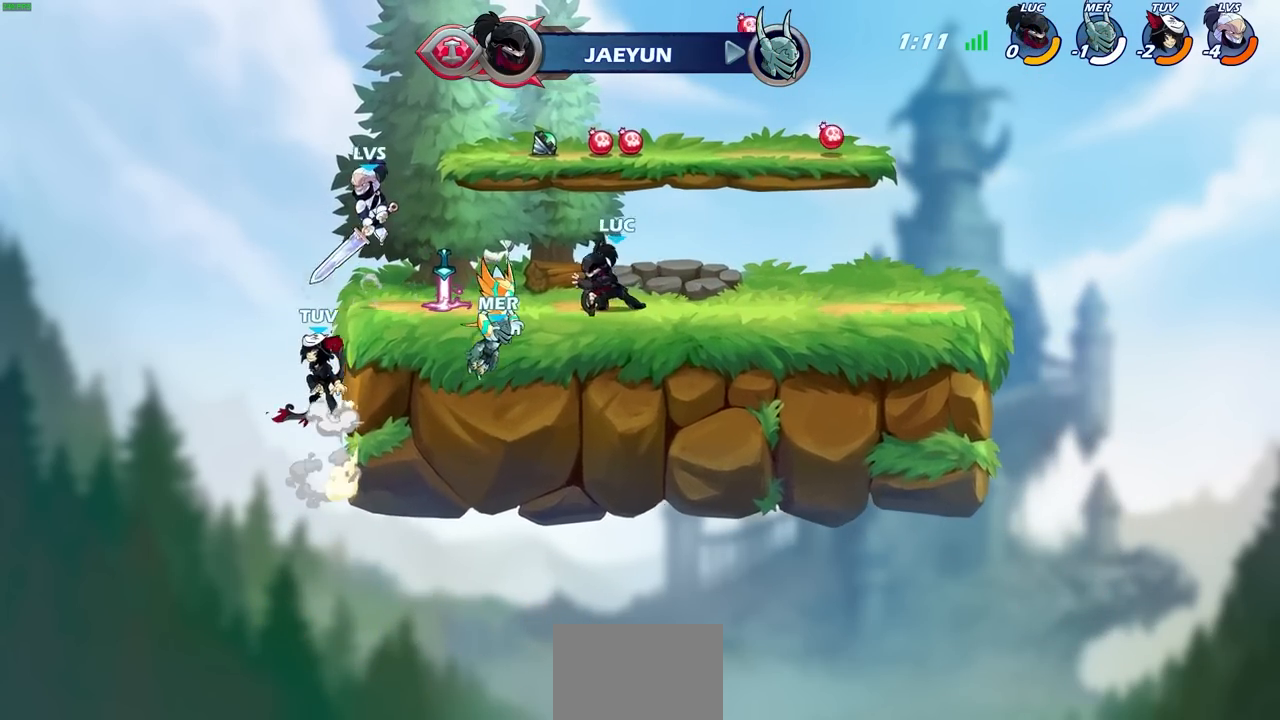
{"buttons": [], "left_stick": "center", "right_stick": "center", "events": []}
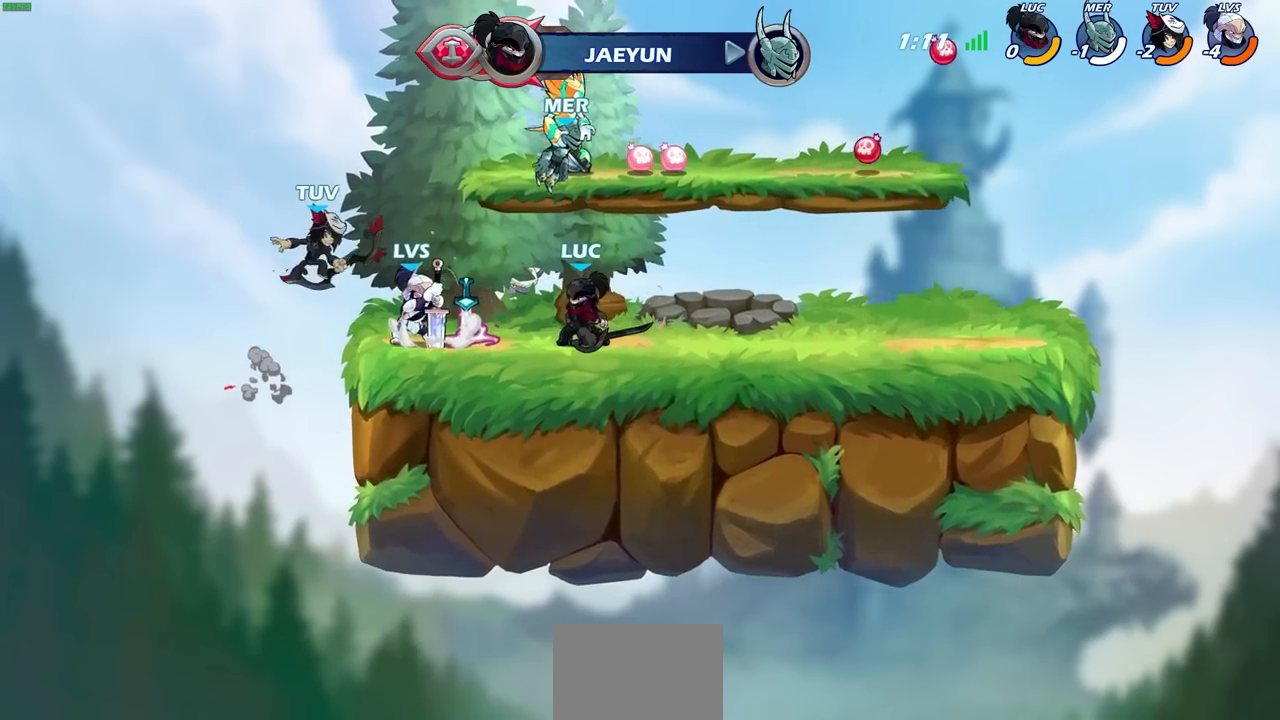
{"buttons": [], "left_stick": "left", "right_stick": "center", "events": [[150, "left_stick", "left"], [200, "SQUARE", "down"], [300, "SQUARE", "up"]]}
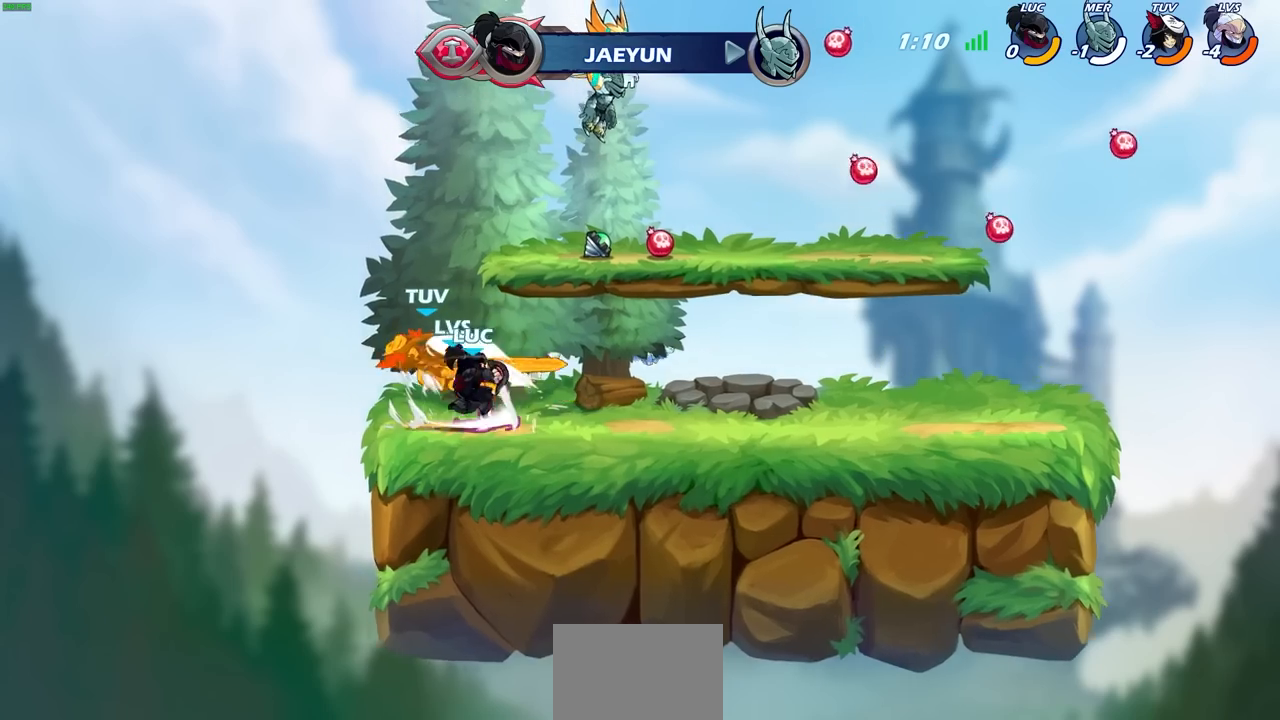
{"buttons": [], "left_stick": "right", "right_stick": "center", "events": [[283, "left_stick", "right"]]}
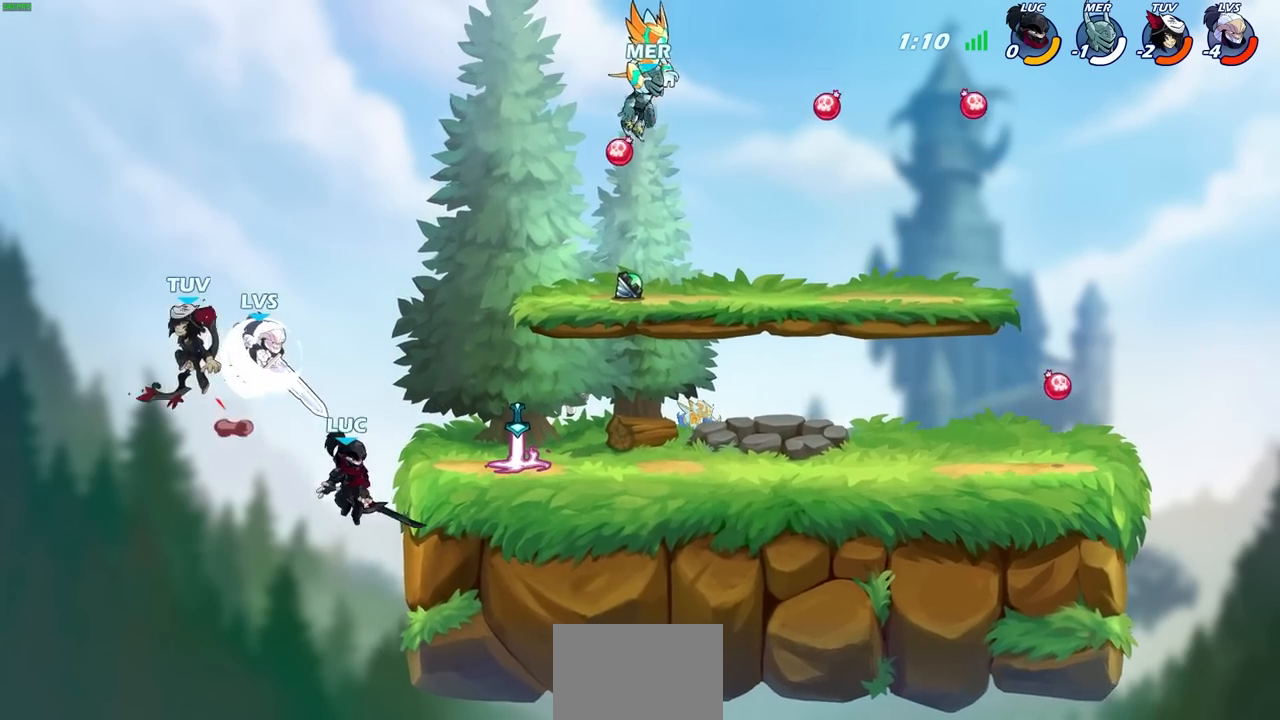
{"buttons": [], "left_stick": "center", "right_stick": "center", "events": [[17, "CROSS", "down"], [133, "CROSS", "up"], [150, "left_stick", "up"], [233, "R2", "down"], [233, "left_stick", "center"], [250, "CIRCLE", "down"], [317, "CIRCLE", "up"], [333, "R2", "up"]]}
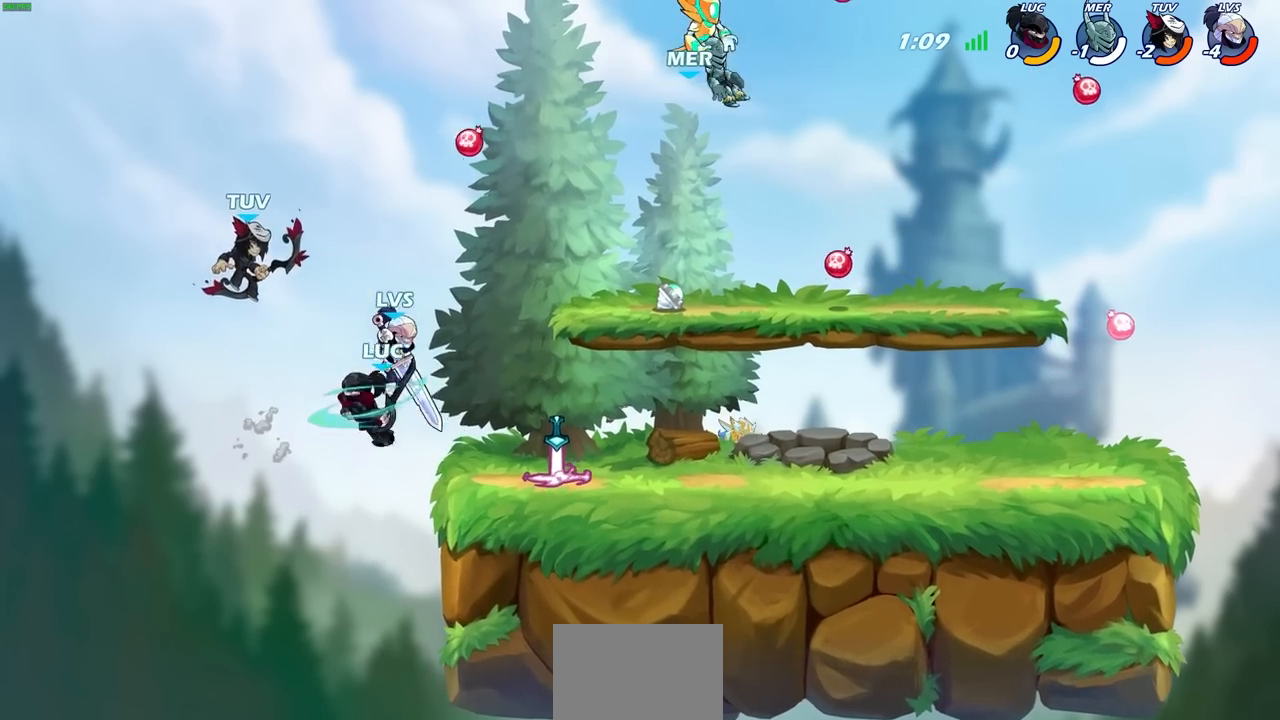
{"buttons": [], "left_stick": "right", "right_stick": "center", "events": [[300, "left_stick", "right"]]}